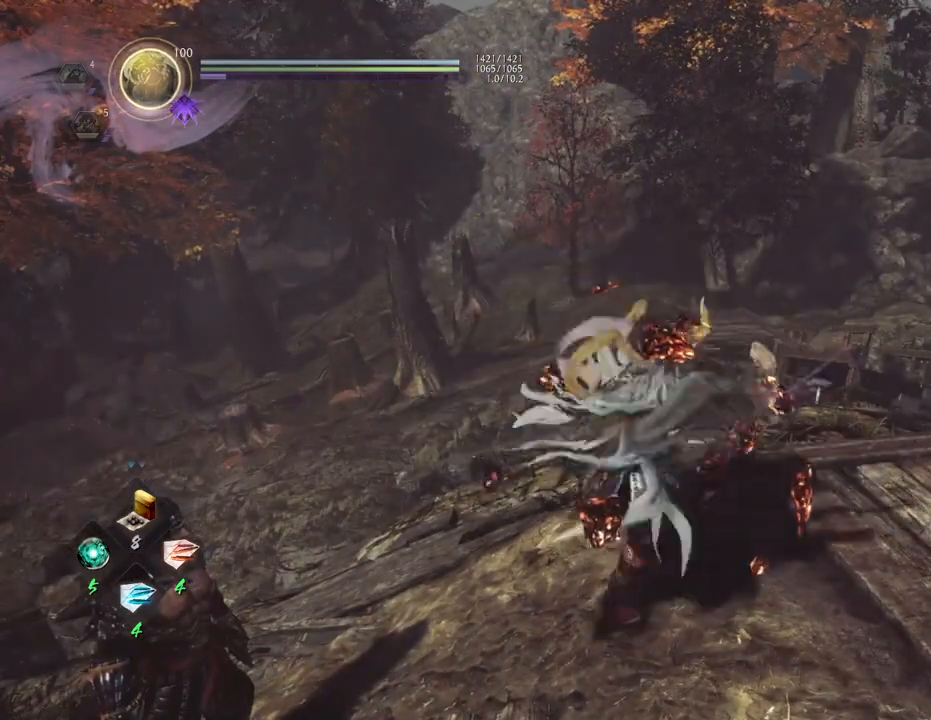
Gameplay with a controller (PlayStation layout); each line is a JSON object with the inputs held at the frame after it. "events" lists button and stick changes between this image and that frame as [ms after this image, input, new state], when the widget could be followed in between.
{"buttons": [], "left_stick": "center", "right_stick": "center", "events": []}
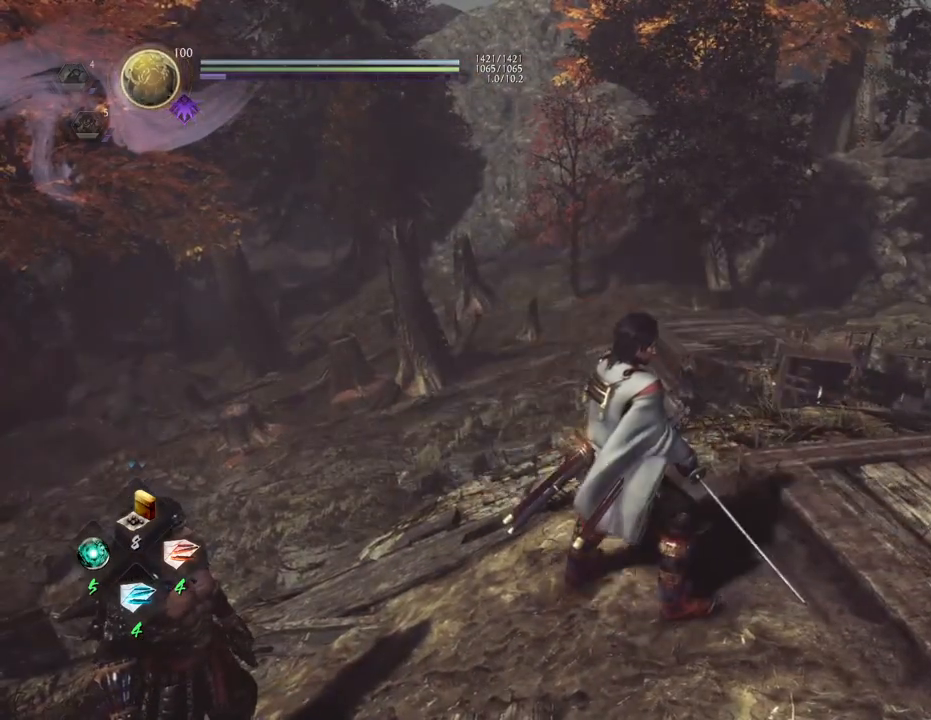
{"buttons": [], "left_stick": "center", "right_stick": "left", "events": [[50, "right_stick", "left"]]}
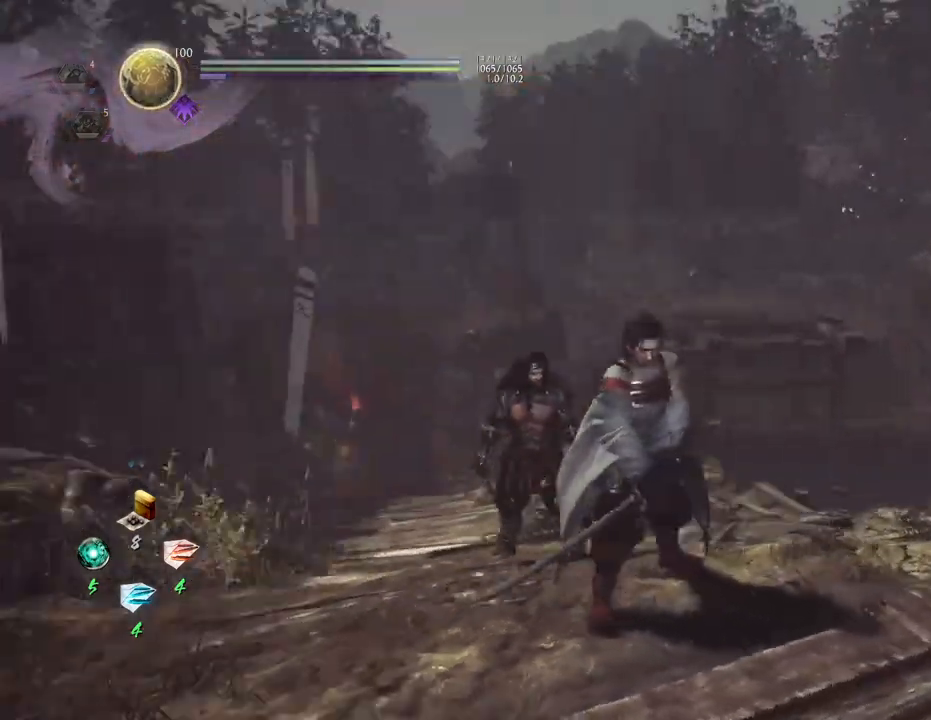
{"buttons": [], "left_stick": "center", "right_stick": "center", "events": [[100, "right_stick", "center"]]}
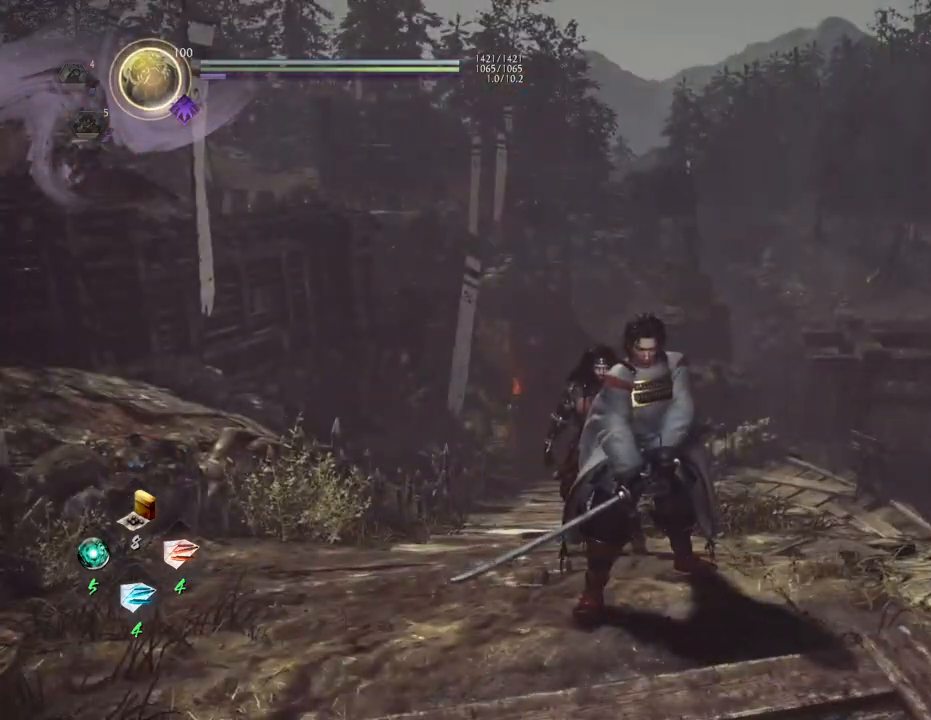
{"buttons": [], "left_stick": "center", "right_stick": "center", "events": []}
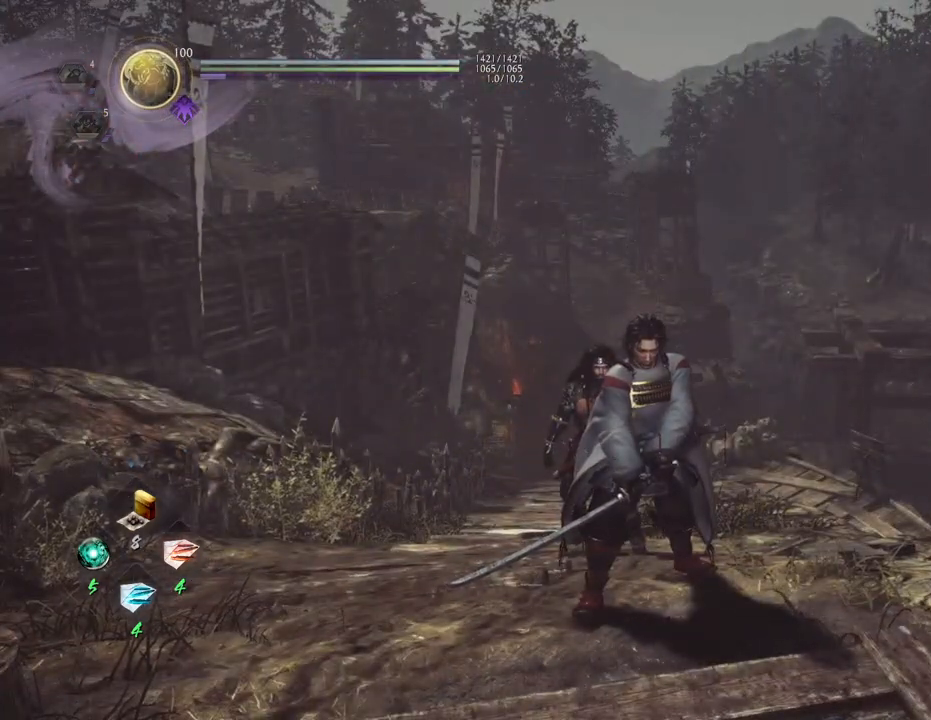
{"buttons": [], "left_stick": "center", "right_stick": "center", "events": []}
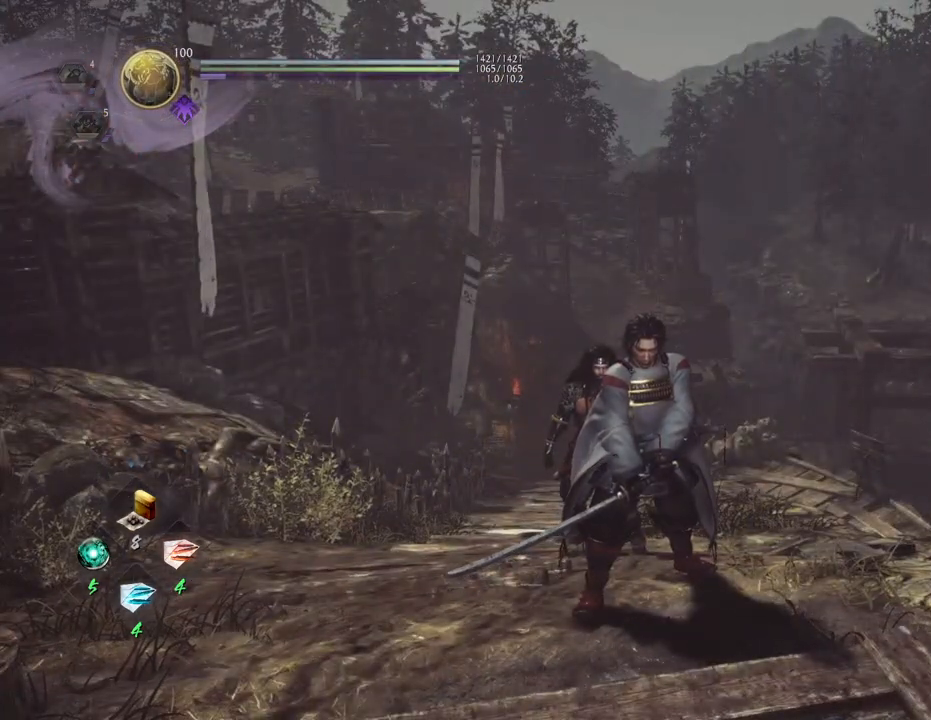
{"buttons": [], "left_stick": "center", "right_stick": "center", "events": []}
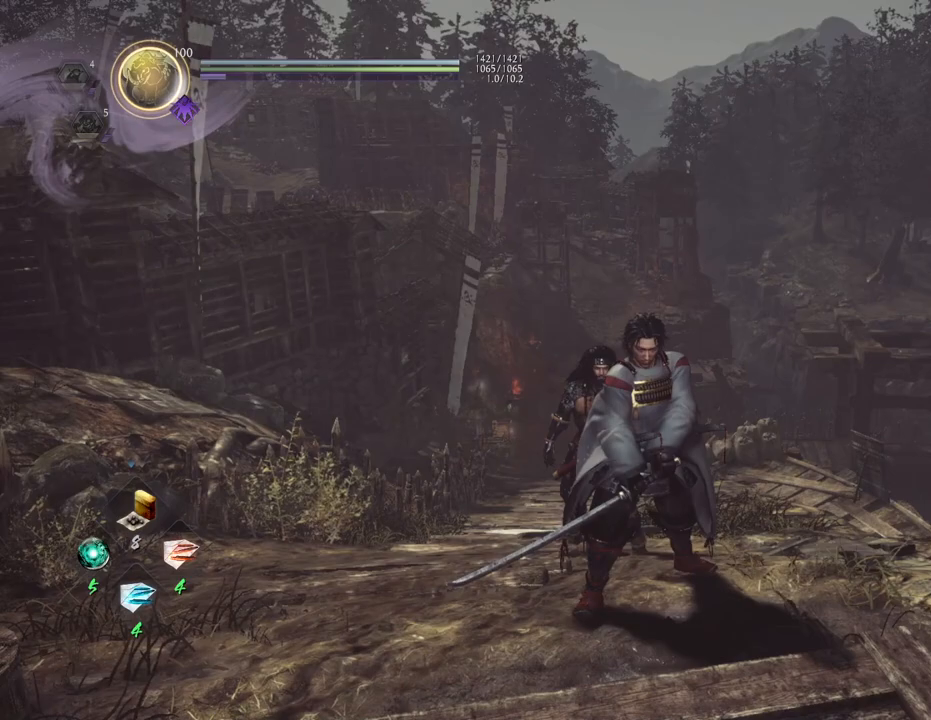
{"buttons": [], "left_stick": "center", "right_stick": "center", "events": []}
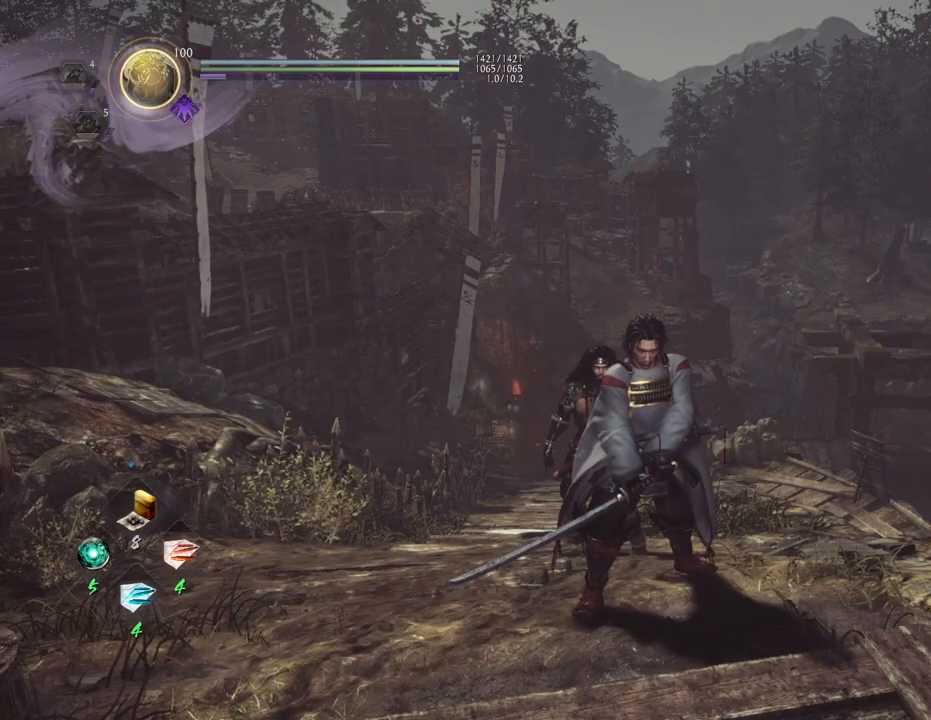
{"buttons": [], "left_stick": "up-left", "right_stick": "center", "events": [[233, "left_stick", "up-left"]]}
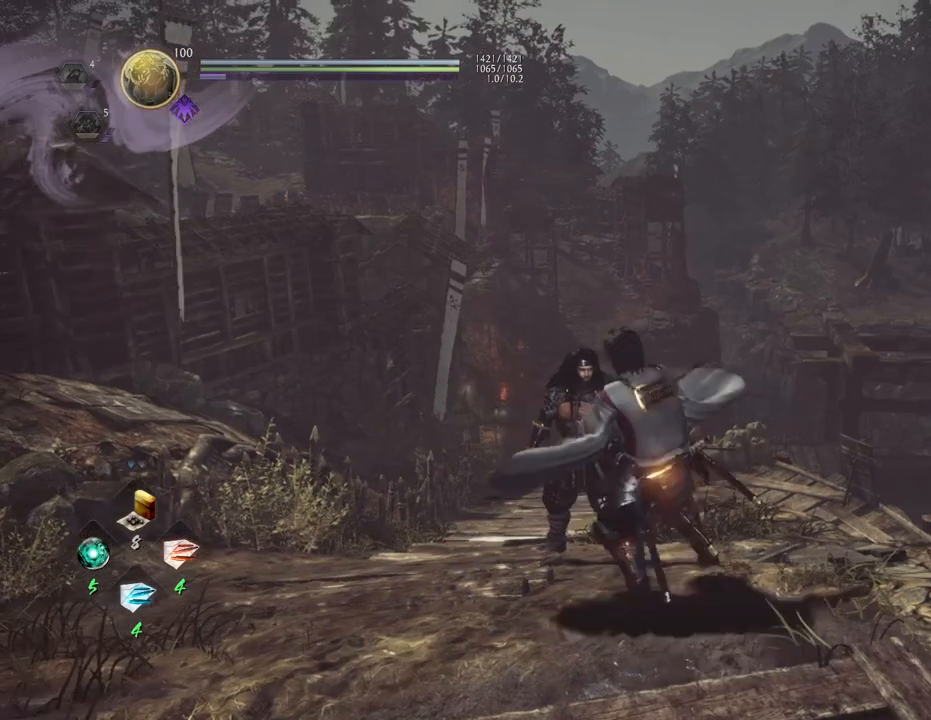
{"buttons": [], "left_stick": "up-left", "right_stick": "center", "events": []}
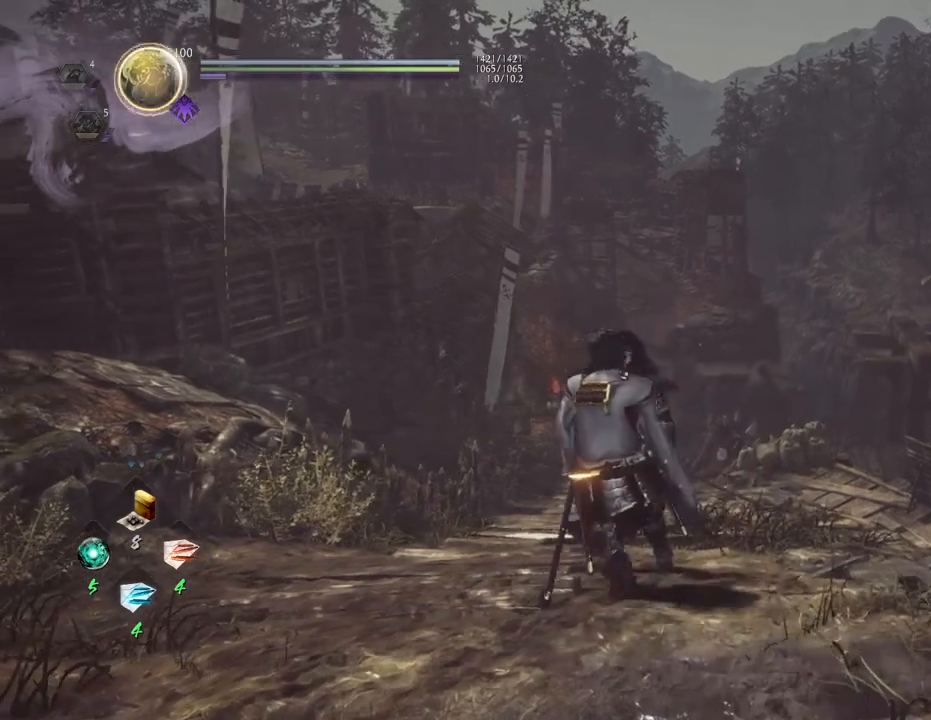
{"buttons": [], "left_stick": "center", "right_stick": "down-right", "events": [[150, "right_stick", "down"], [300, "right_stick", "down-right"], [383, "left_stick", "center"]]}
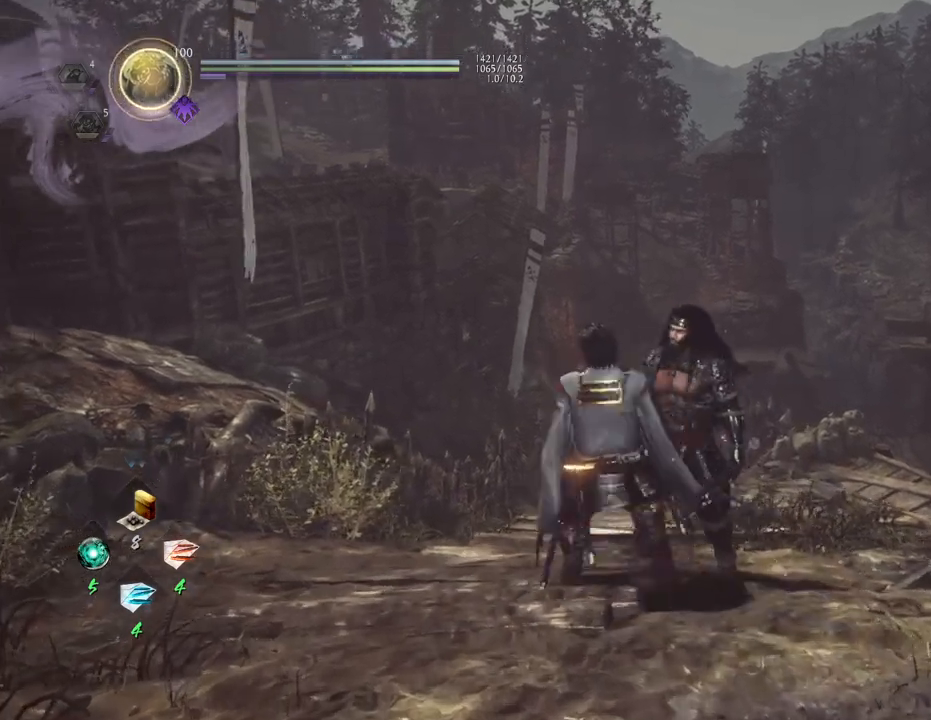
{"buttons": [], "left_stick": "center", "right_stick": "center", "events": [[233, "right_stick", "center"]]}
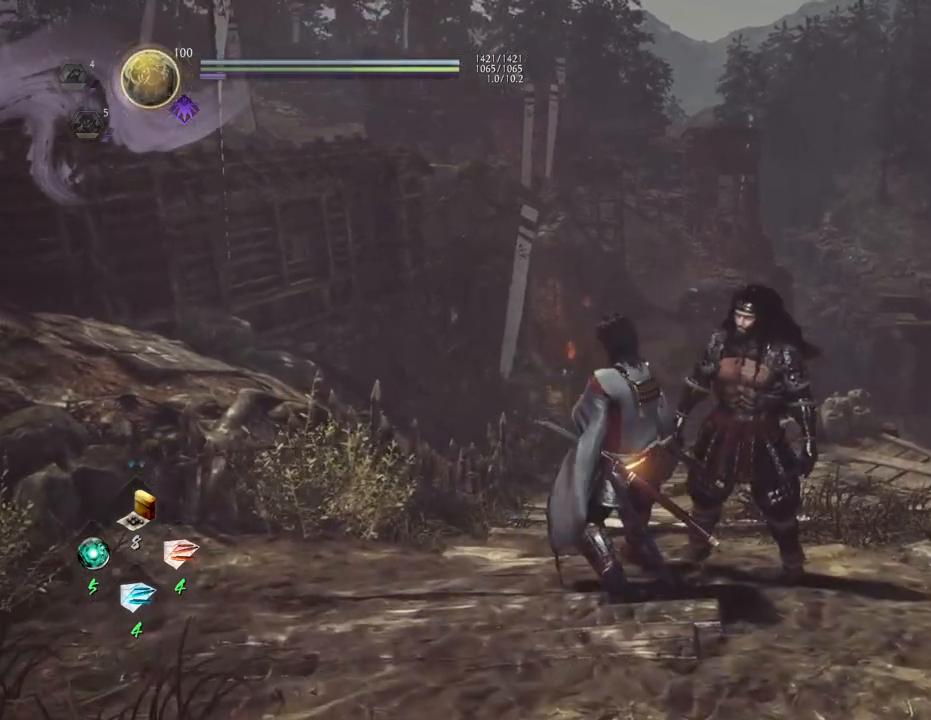
{"buttons": [], "left_stick": "center", "right_stick": "center", "events": []}
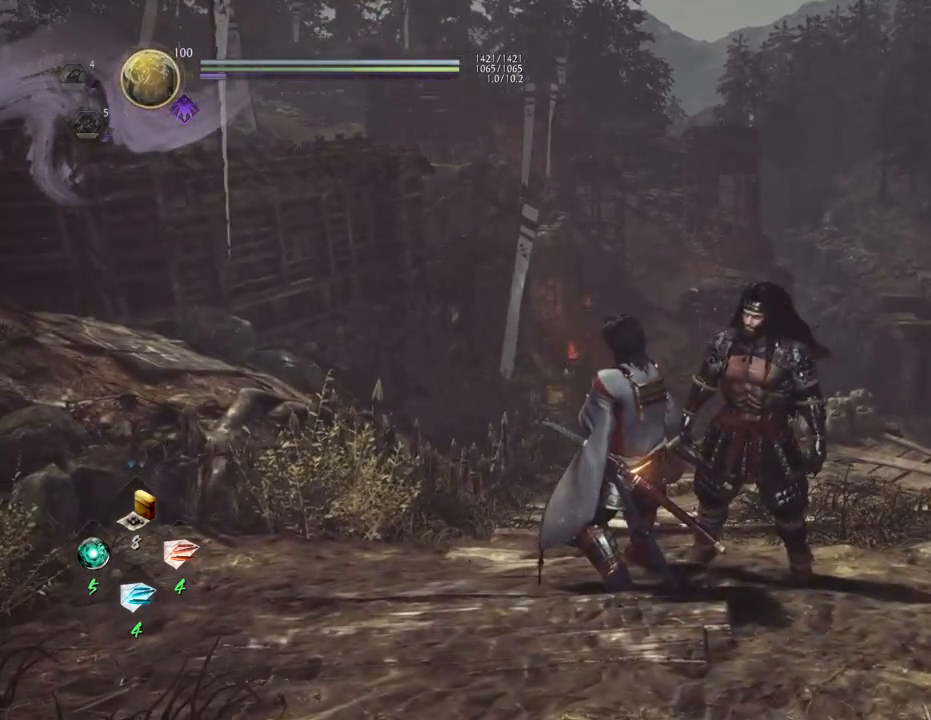
{"buttons": [], "left_stick": "center", "right_stick": "center", "events": []}
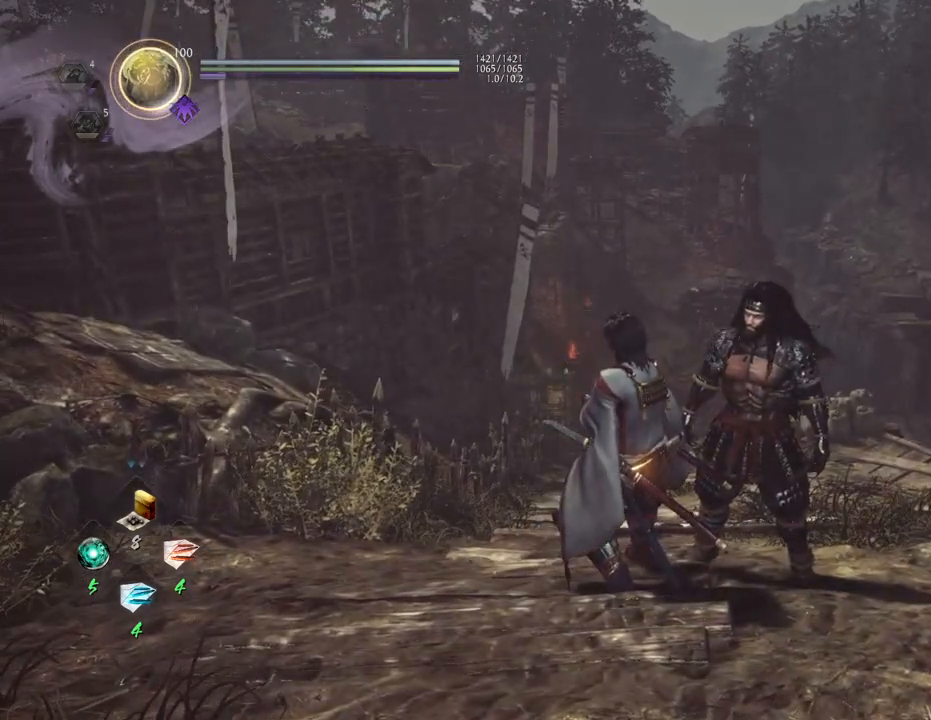
{"buttons": [], "left_stick": "down", "right_stick": "center", "events": [[33, "left_stick", "down"]]}
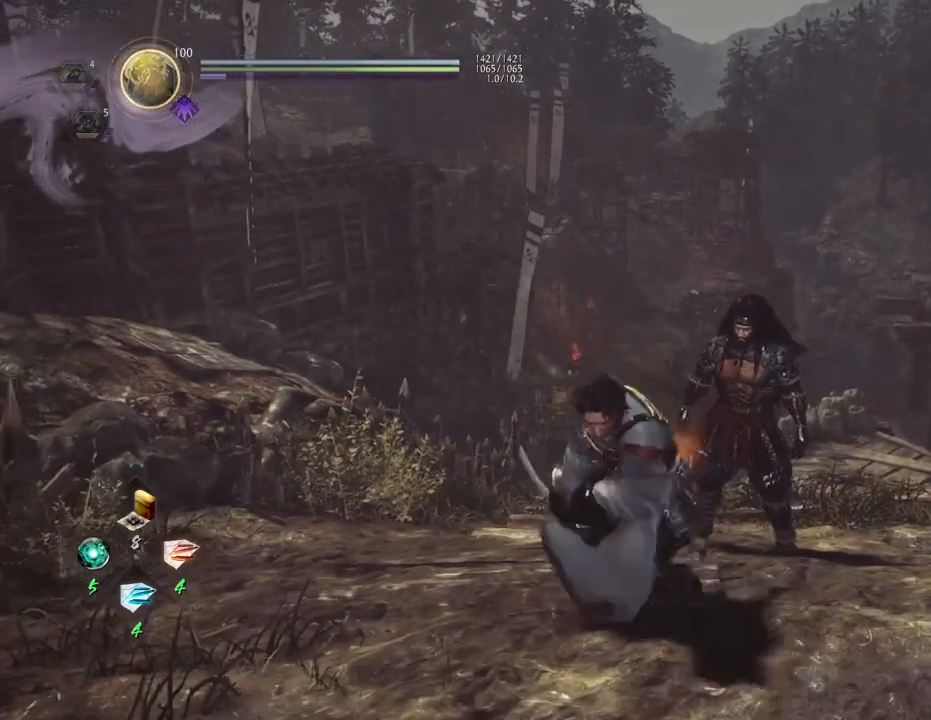
{"buttons": [], "left_stick": "center", "right_stick": "center", "events": [[17, "left_stick", "center"]]}
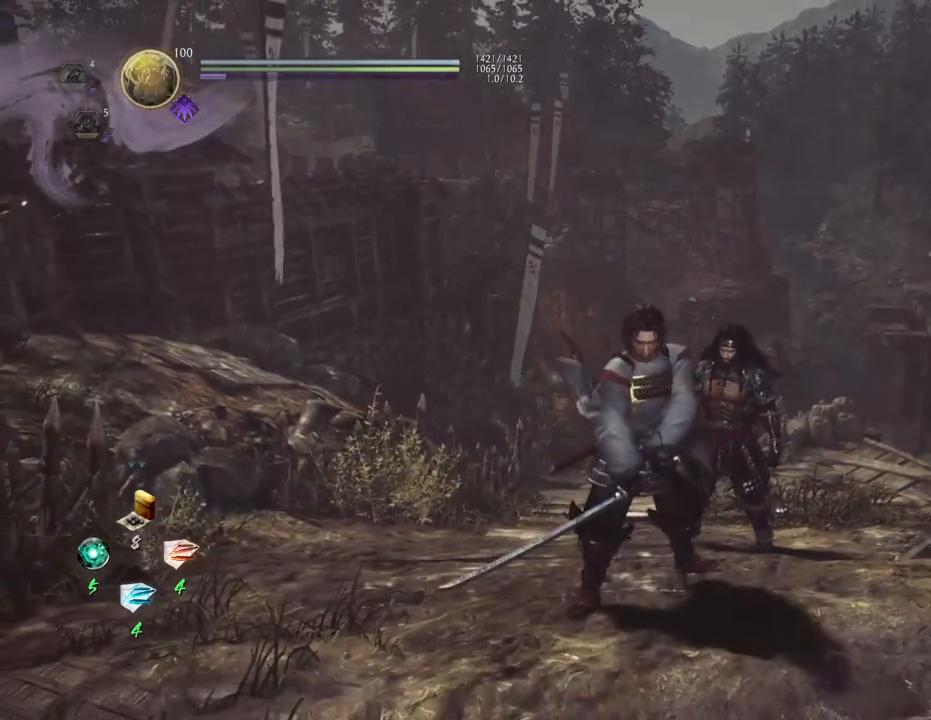
{"buttons": [], "left_stick": "center", "right_stick": "center", "events": []}
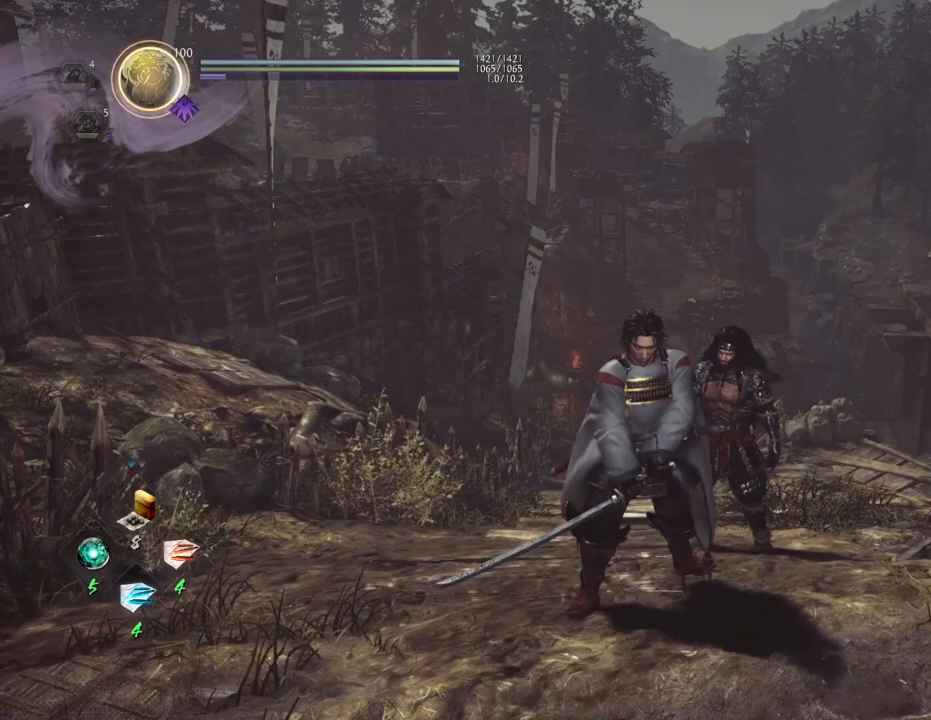
{"buttons": [], "left_stick": "center", "right_stick": "center", "events": []}
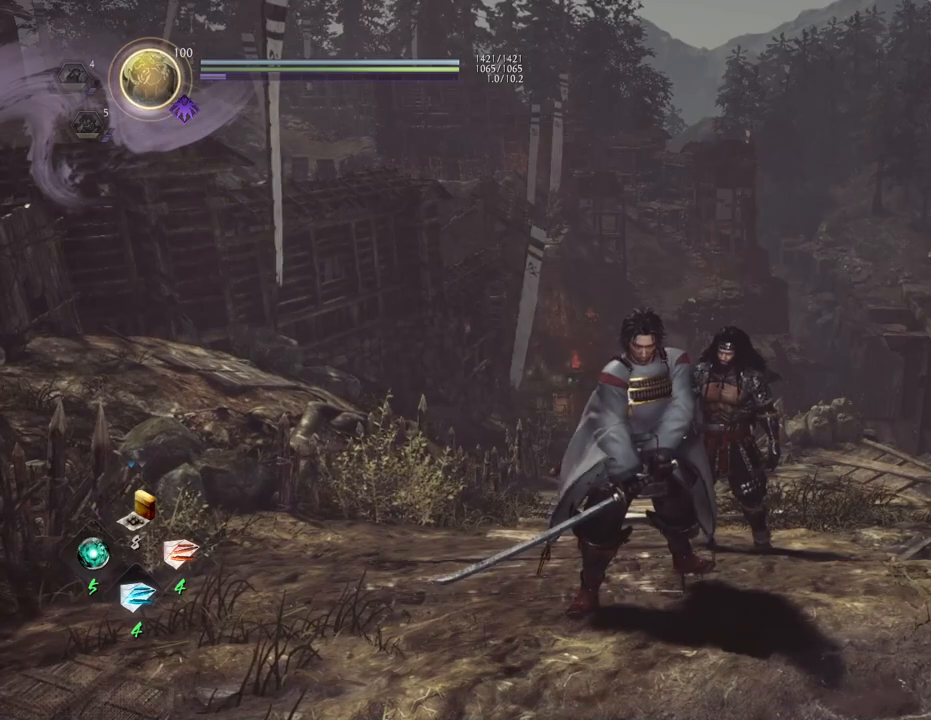
{"buttons": [], "left_stick": "center", "right_stick": "center", "events": []}
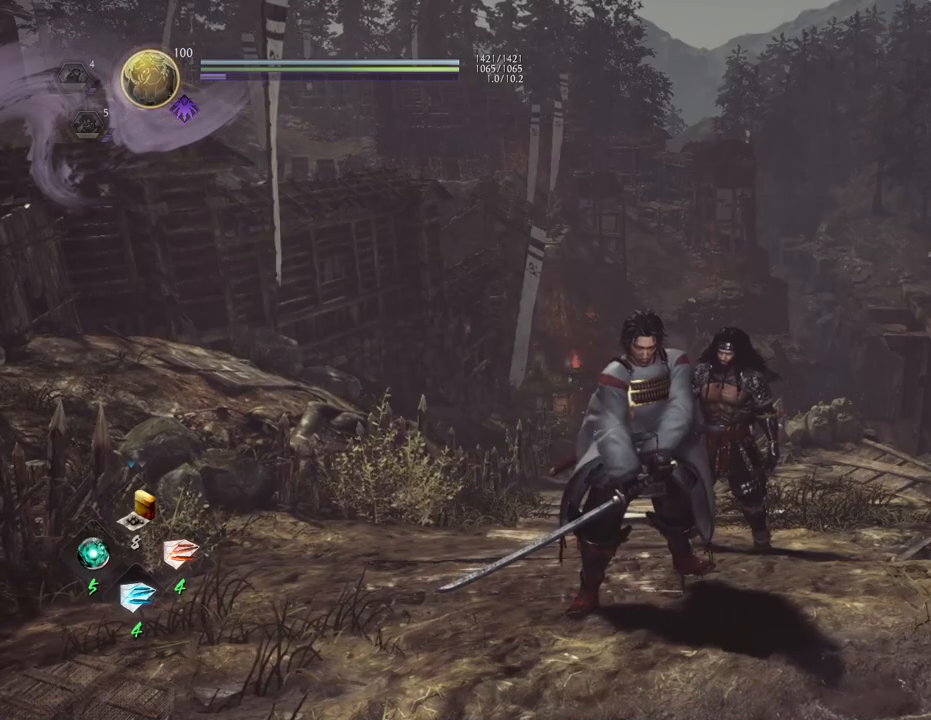
{"buttons": [], "left_stick": "center", "right_stick": "down", "events": [[33, "left_stick", "up"], [50, "right_stick", "down"], [350, "left_stick", "center"]]}
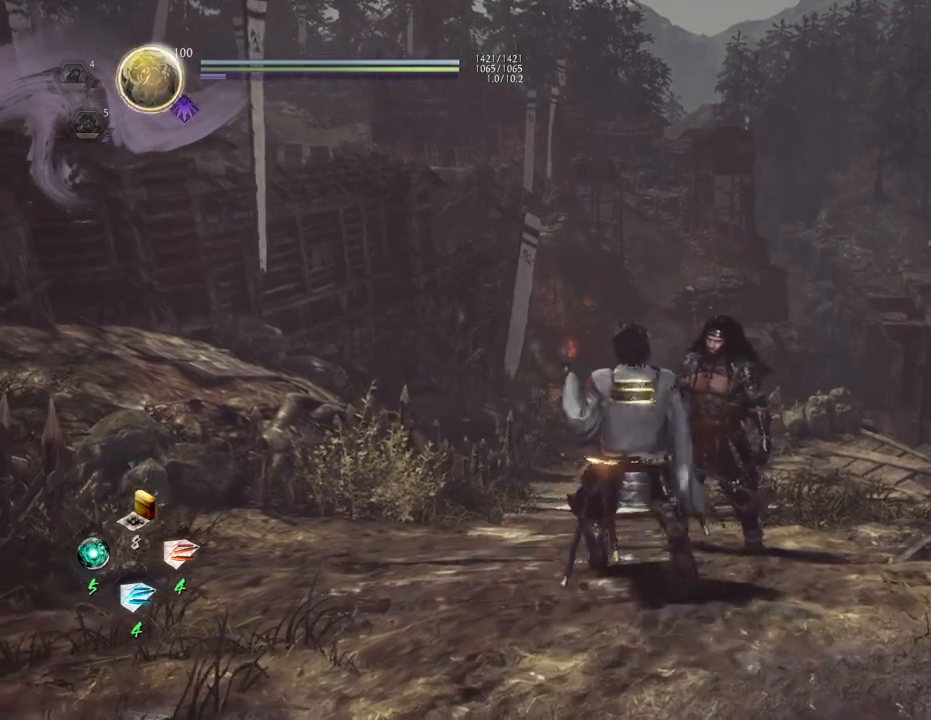
{"buttons": [], "left_stick": "center", "right_stick": "right", "events": [[67, "right_stick", "down-right"], [283, "right_stick", "right"]]}
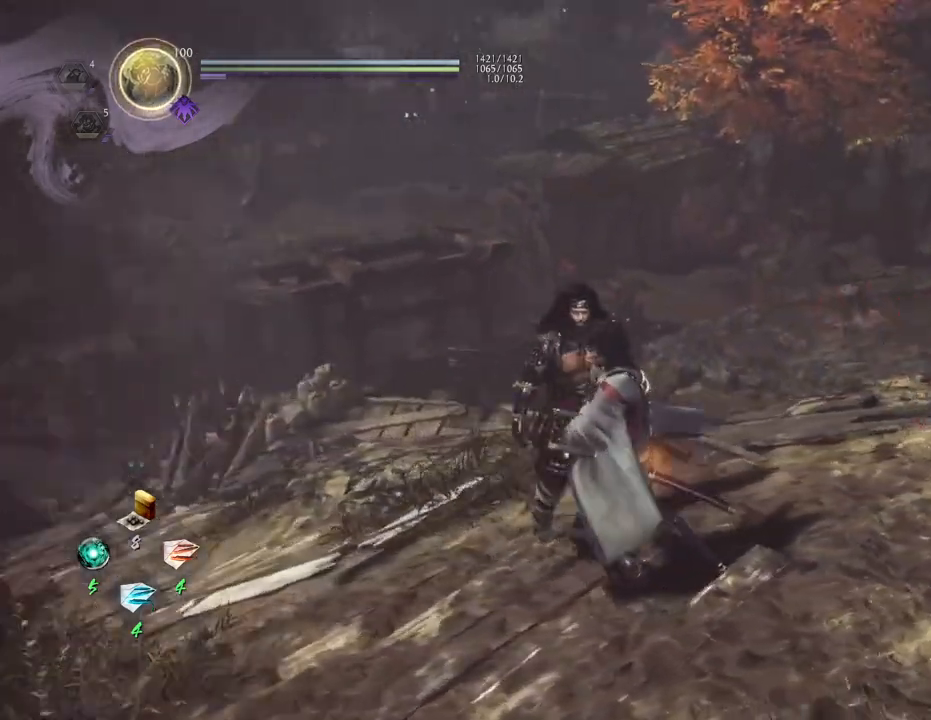
{"buttons": [], "left_stick": "center", "right_stick": "center", "events": [[200, "right_stick", "center"]]}
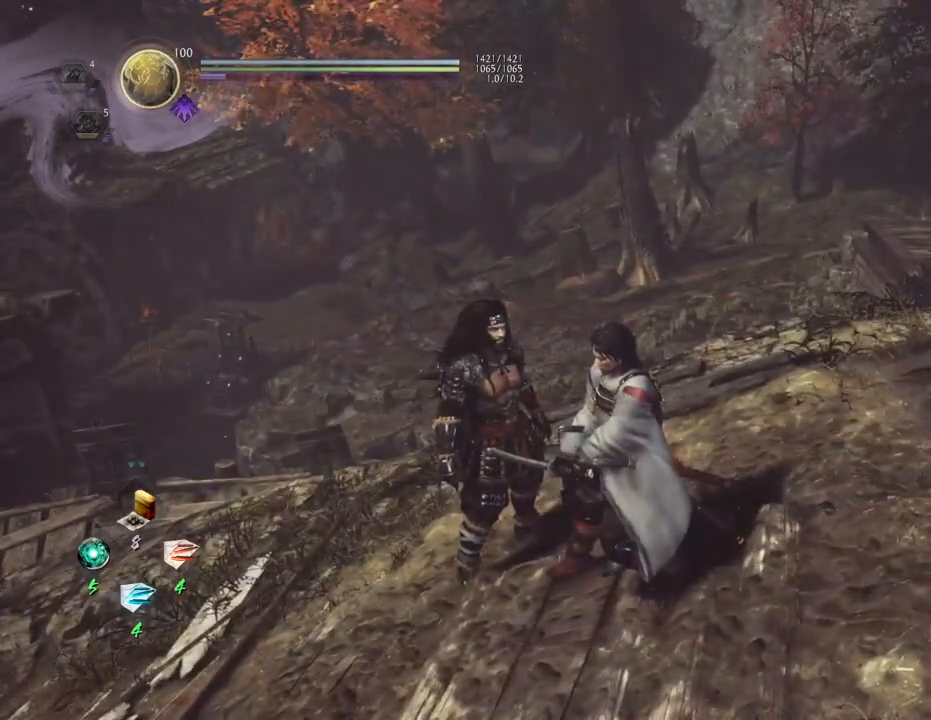
{"buttons": [], "left_stick": "center", "right_stick": "center", "events": [[250, "R1", "down"], [350, "DPAD_LEFT", "down"], [417, "DPAD_LEFT", "up"], [417, "R1", "up"]]}
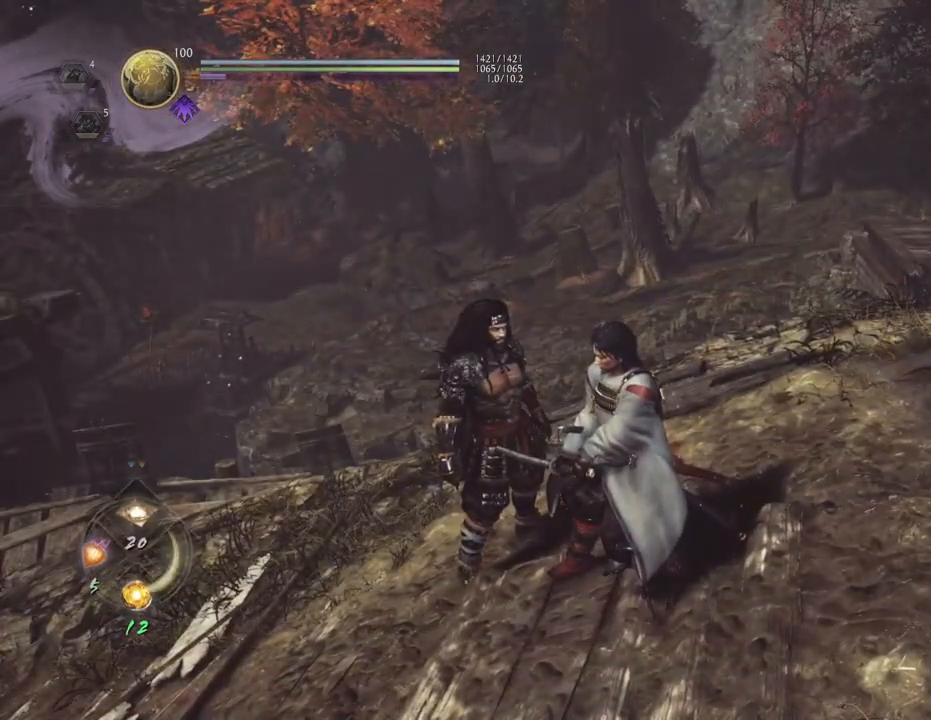
{"buttons": [], "left_stick": "center", "right_stick": "center", "events": [[367, "DPAD_LEFT", "down"], [450, "DPAD_LEFT", "up"]]}
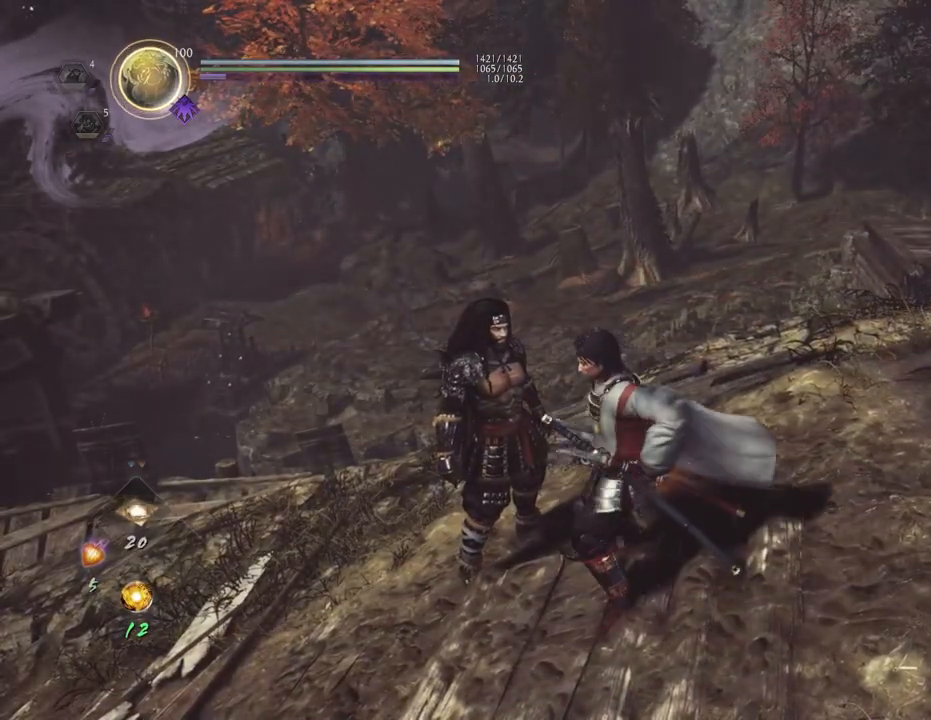
{"buttons": [], "left_stick": "center", "right_stick": "center", "events": [[300, "right_stick", "left"], [350, "right_stick", "down-left"], [500, "right_stick", "center"]]}
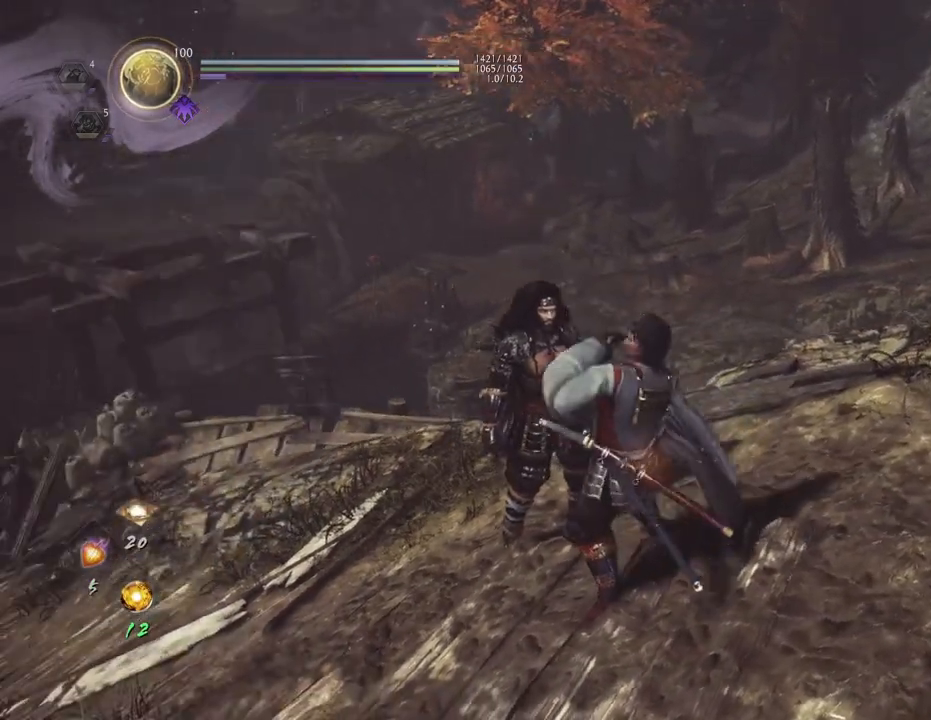
{"buttons": [], "left_stick": "center", "right_stick": "center", "events": []}
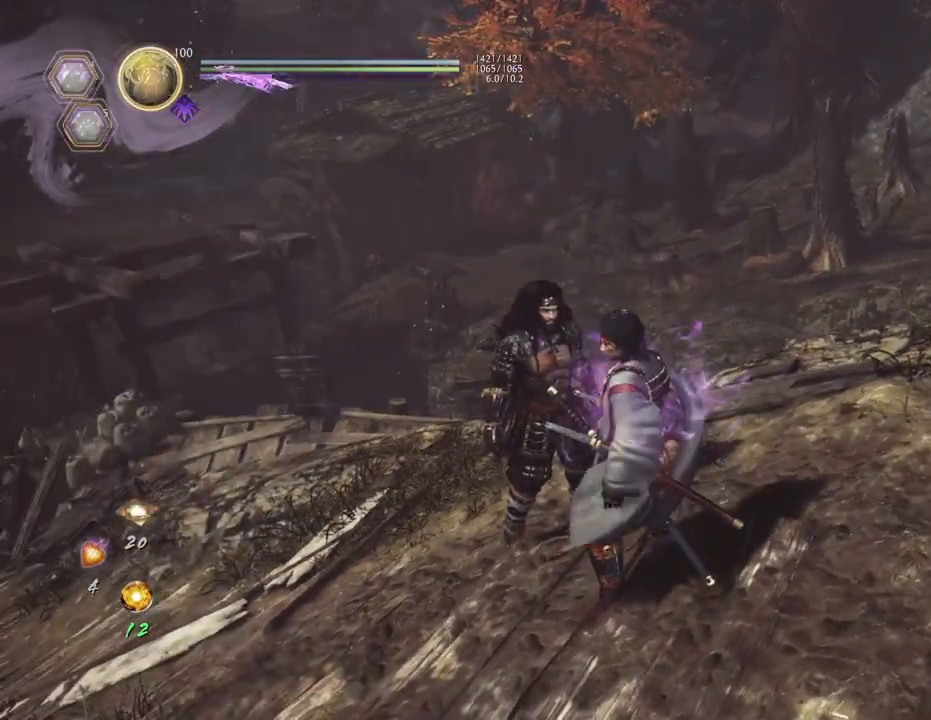
{"buttons": [], "left_stick": "left", "right_stick": "center", "events": [[500, "left_stick", "left"]]}
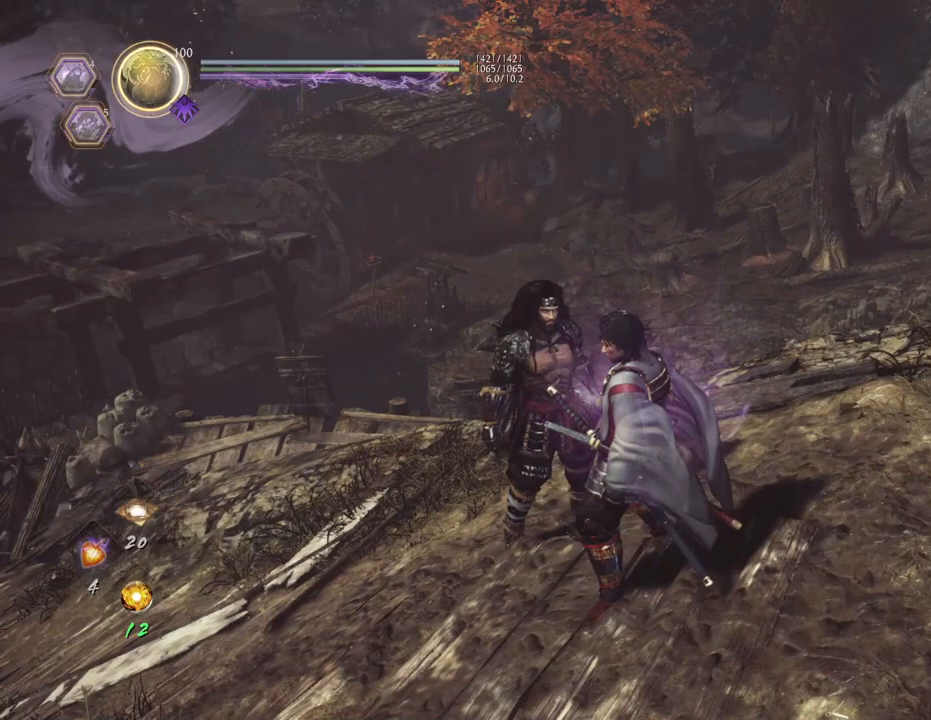
{"buttons": [], "left_stick": "center", "right_stick": "center", "events": [[183, "right_stick", "right"], [400, "right_stick", "center"], [483, "left_stick", "center"]]}
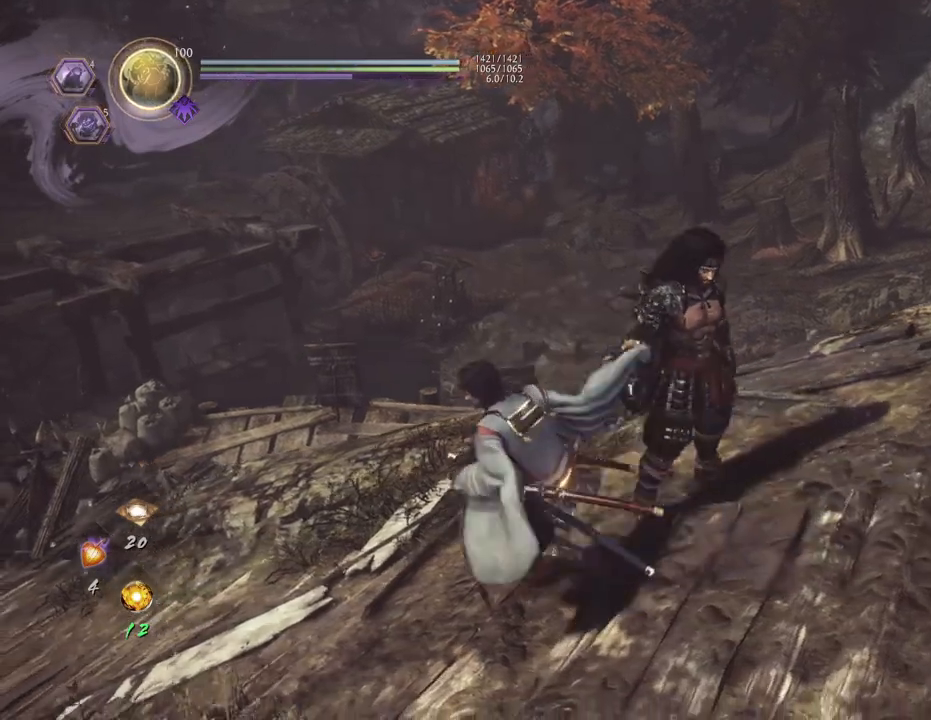
{"buttons": [], "left_stick": "center", "right_stick": "center", "events": []}
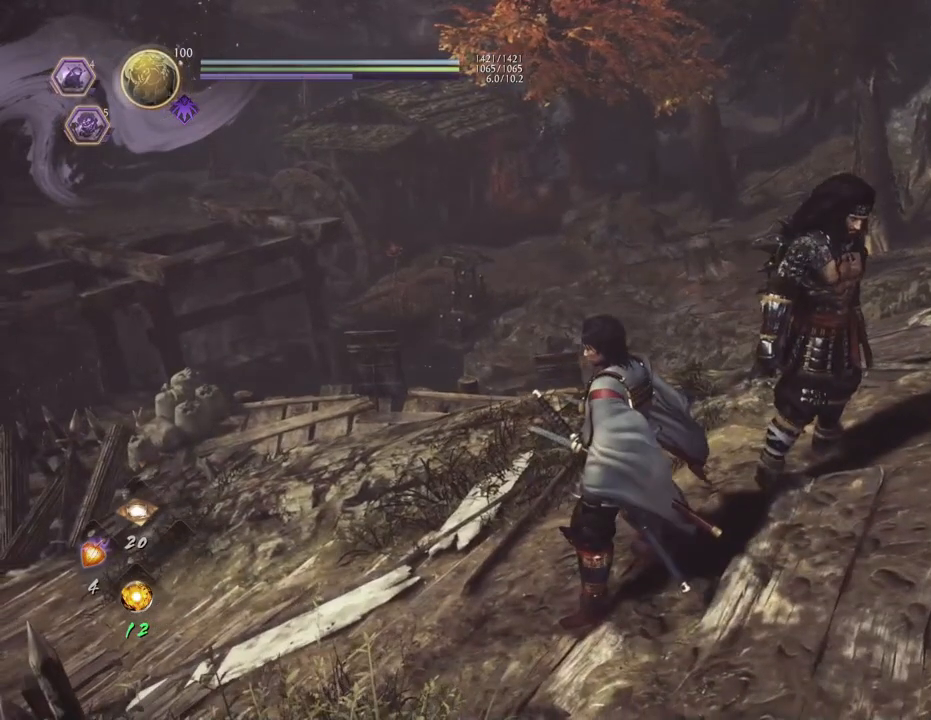
{"buttons": [], "left_stick": "center", "right_stick": "right", "events": [[17, "L1", "down"], [150, "L1", "up"], [283, "right_stick", "right"]]}
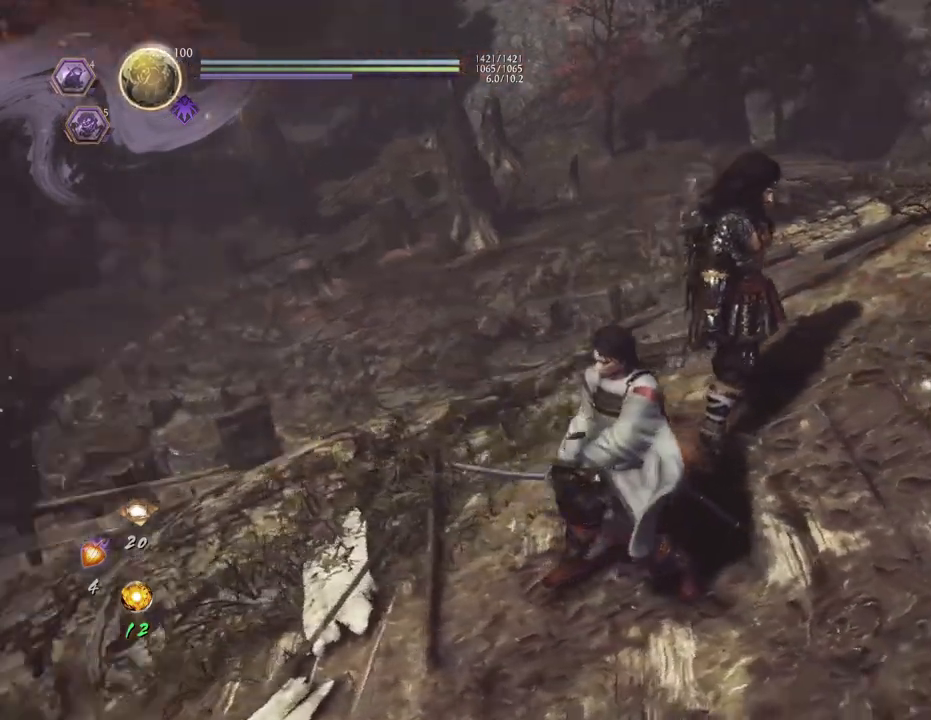
{"buttons": [], "left_stick": "center", "right_stick": "center", "events": [[83, "right_stick", "center"]]}